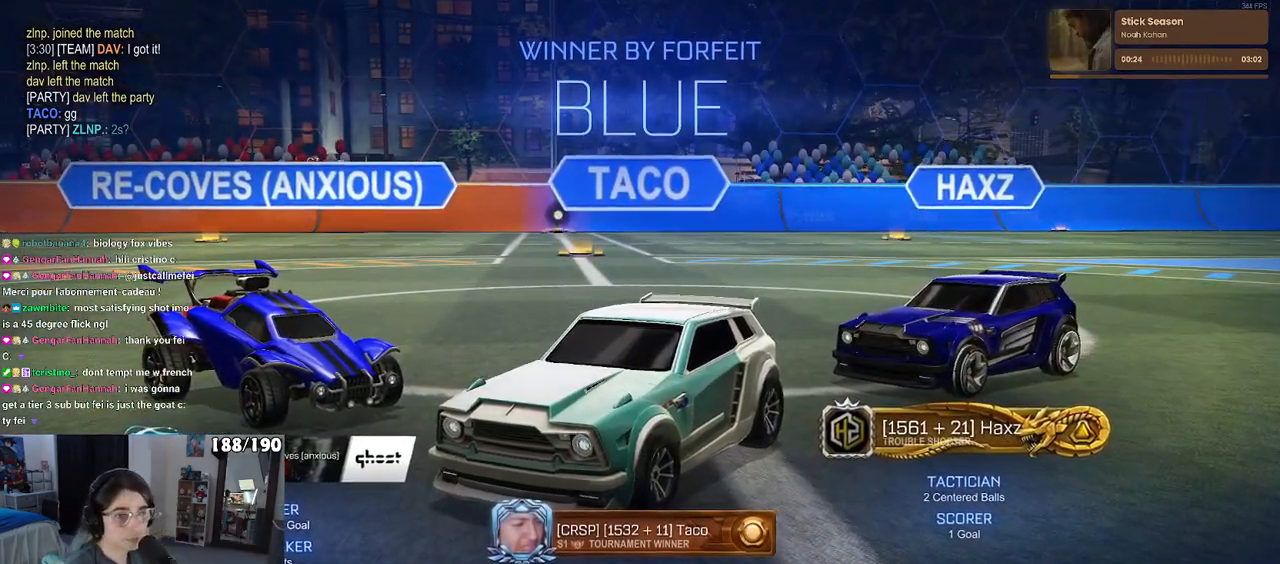
Gameplay with a controller (PlayStation layout); each line is a JSON object with the inputs held at the frame after it. "events" lists button and stick changes between this image and that frame as [ms after this image, input, new state], when the widget could be followed in between.
{"buttons": ["DPAD_DOWN"], "left_stick": "center", "right_stick": "center", "events": [[283, "START", "down"], [383, "DPAD_DOWN", "down"], [417, "START", "up"]]}
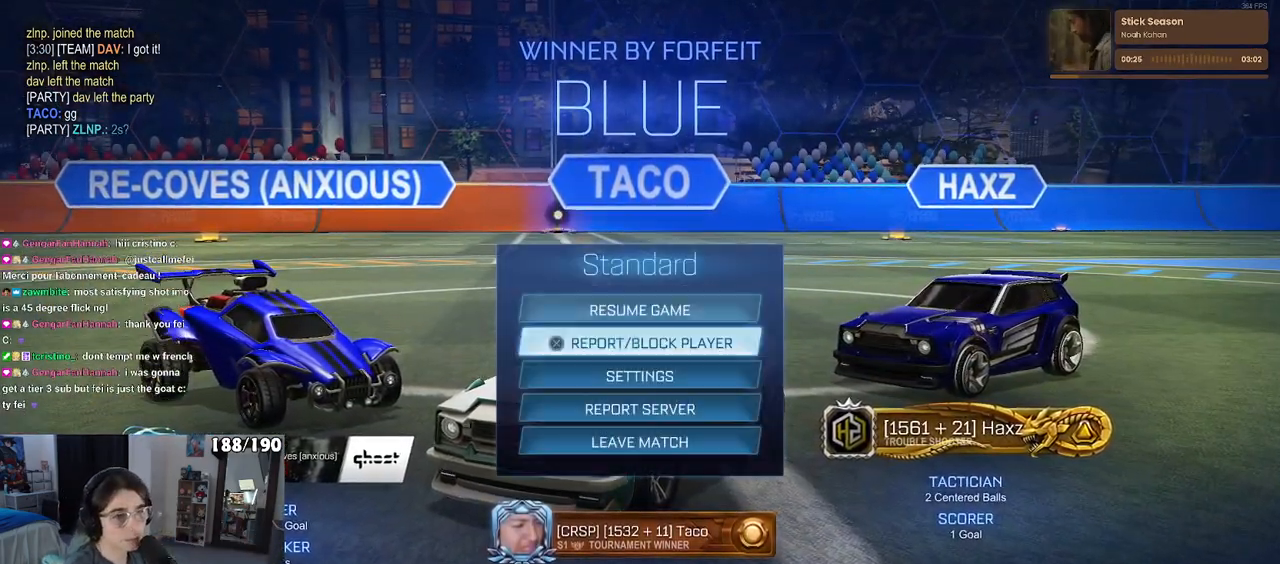
{"buttons": [], "left_stick": "center", "right_stick": "center", "events": [[300, "DPAD_DOWN", "up"]]}
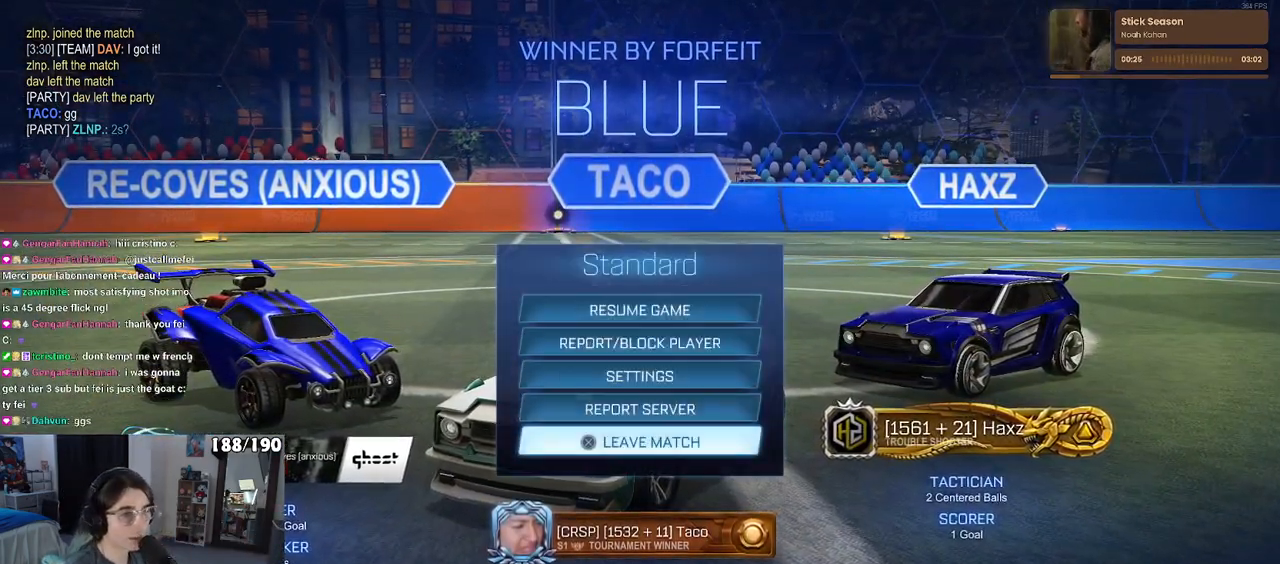
{"buttons": [], "left_stick": "center", "right_stick": "center", "events": [[33, "CROSS", "down"], [133, "CROSS", "up"], [167, "DPAD_LEFT", "down"], [233, "CROSS", "down"], [283, "DPAD_LEFT", "up"], [350, "CROSS", "up"]]}
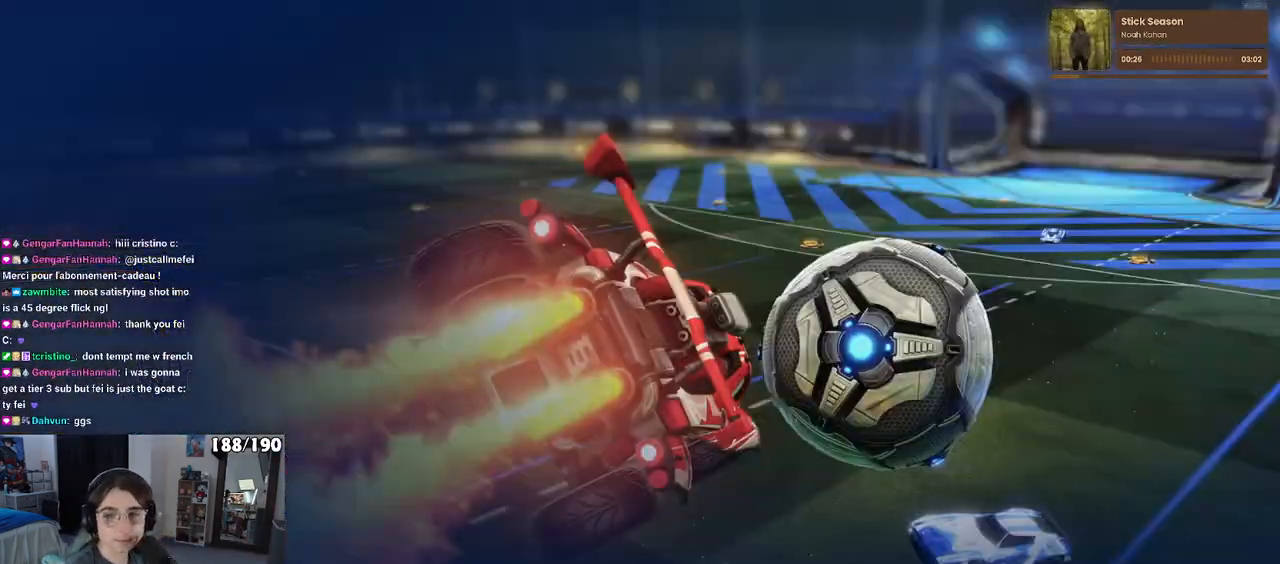
{"buttons": [], "left_stick": "center", "right_stick": "center", "events": []}
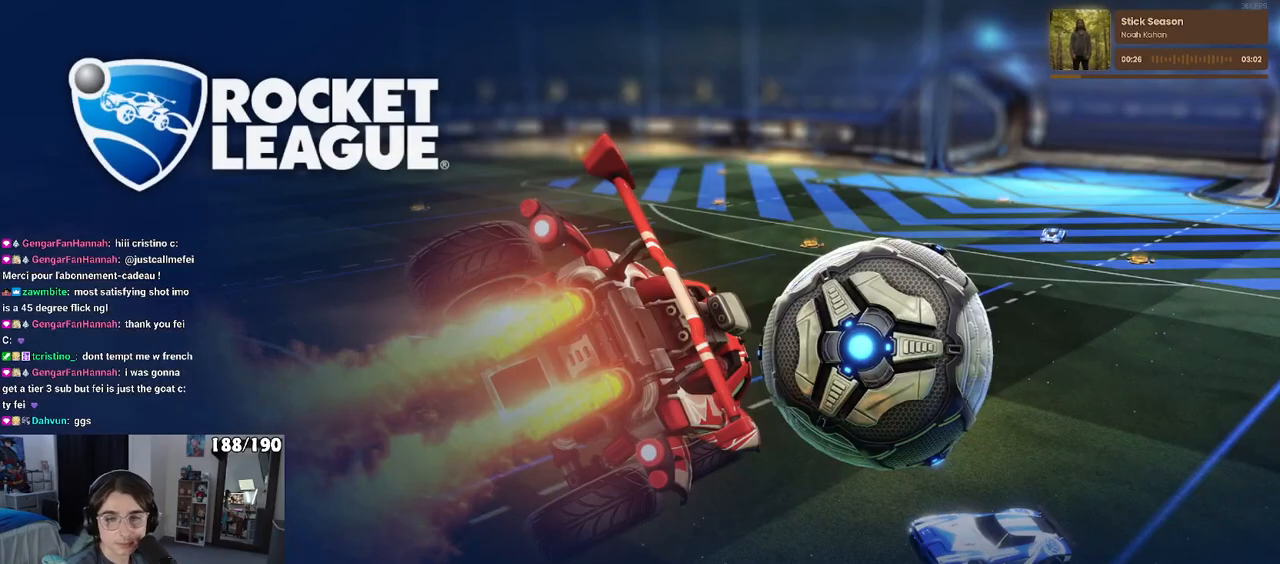
{"buttons": [], "left_stick": "center", "right_stick": "center", "events": []}
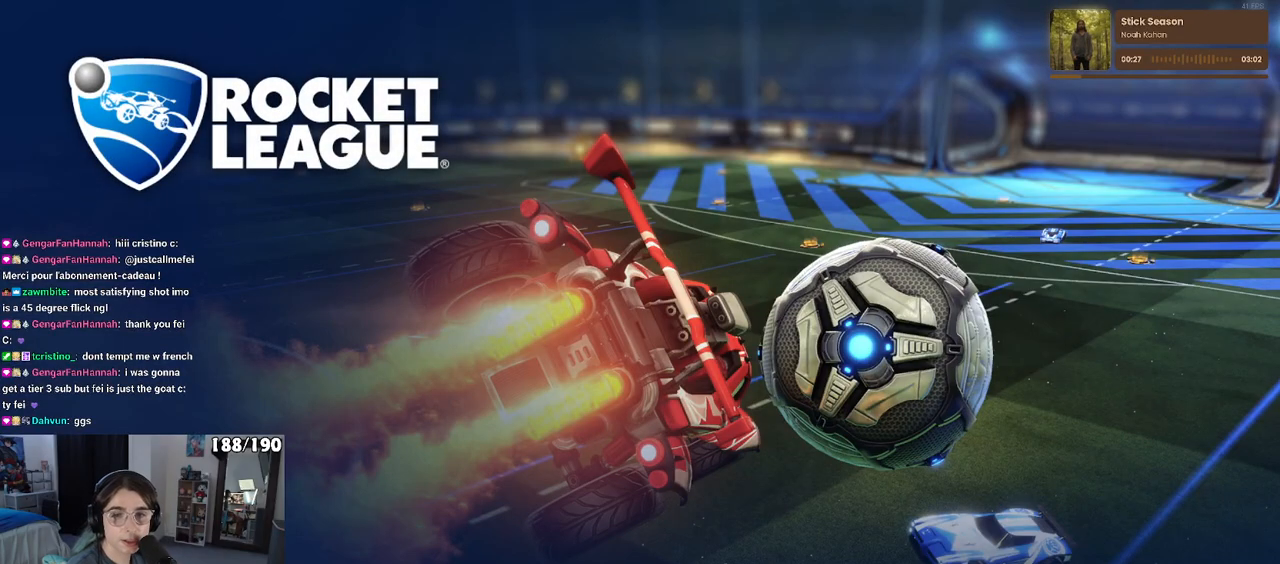
{"buttons": [], "left_stick": "center", "right_stick": "center", "events": []}
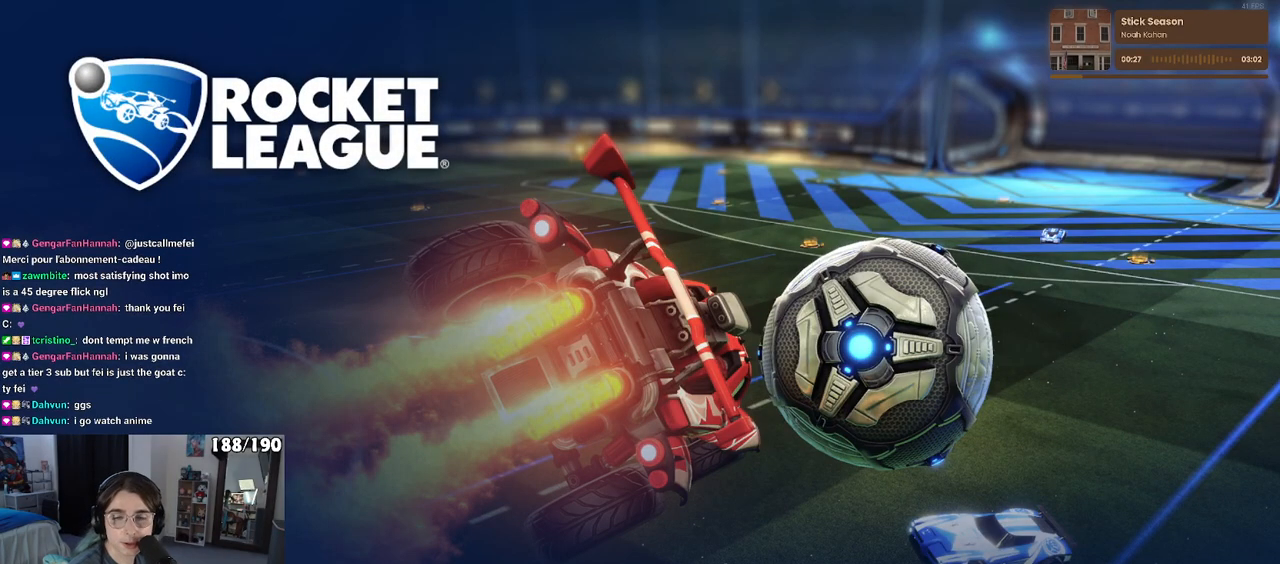
{"buttons": [], "left_stick": "center", "right_stick": "center", "events": []}
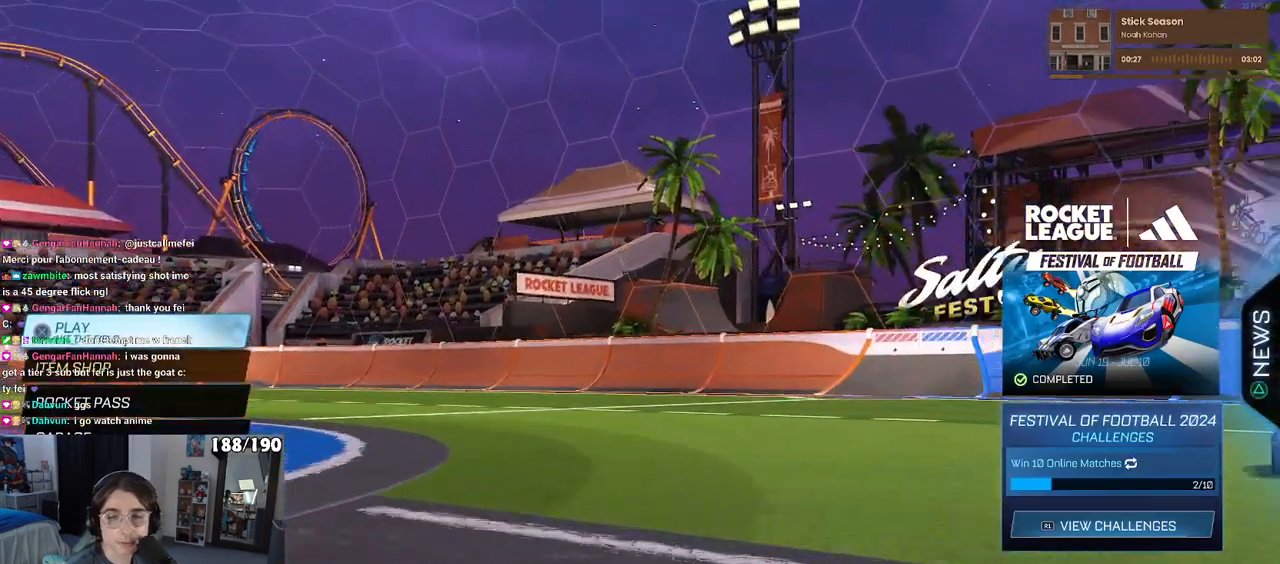
{"buttons": [], "left_stick": "center", "right_stick": "center", "events": []}
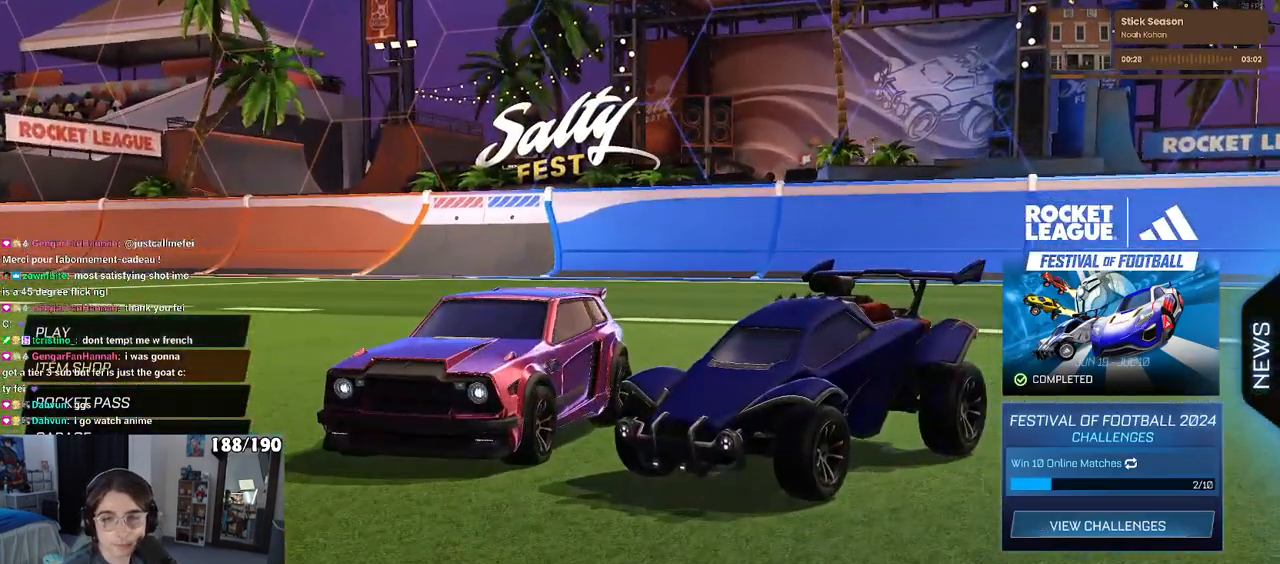
{"buttons": [], "left_stick": "center", "right_stick": "center", "events": []}
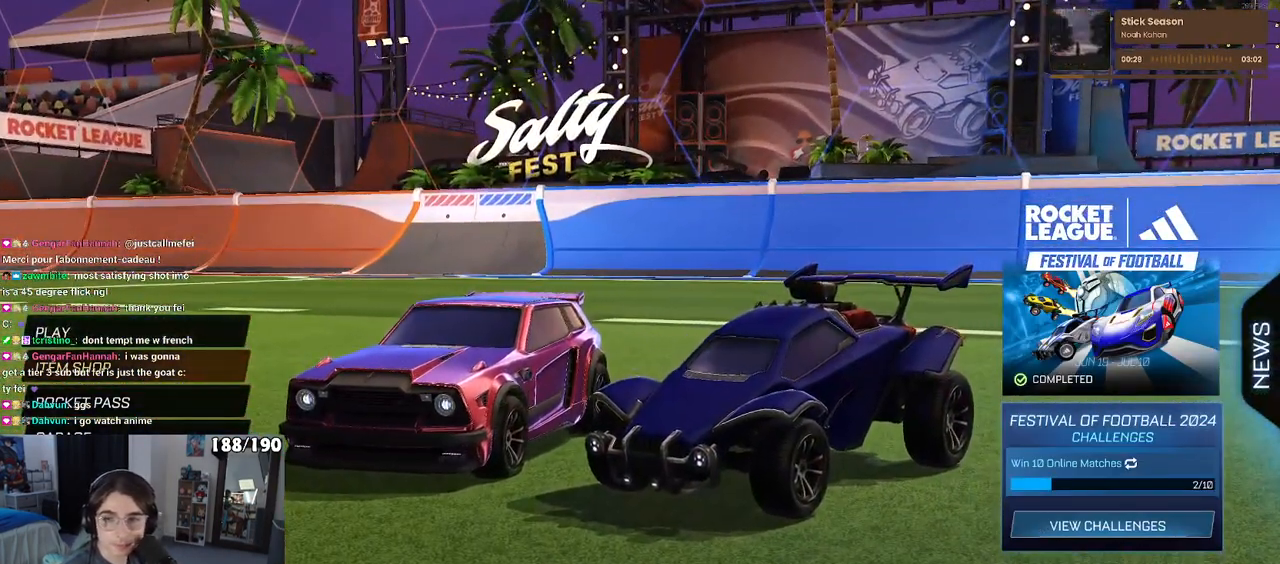
{"buttons": [], "left_stick": "center", "right_stick": "center", "events": []}
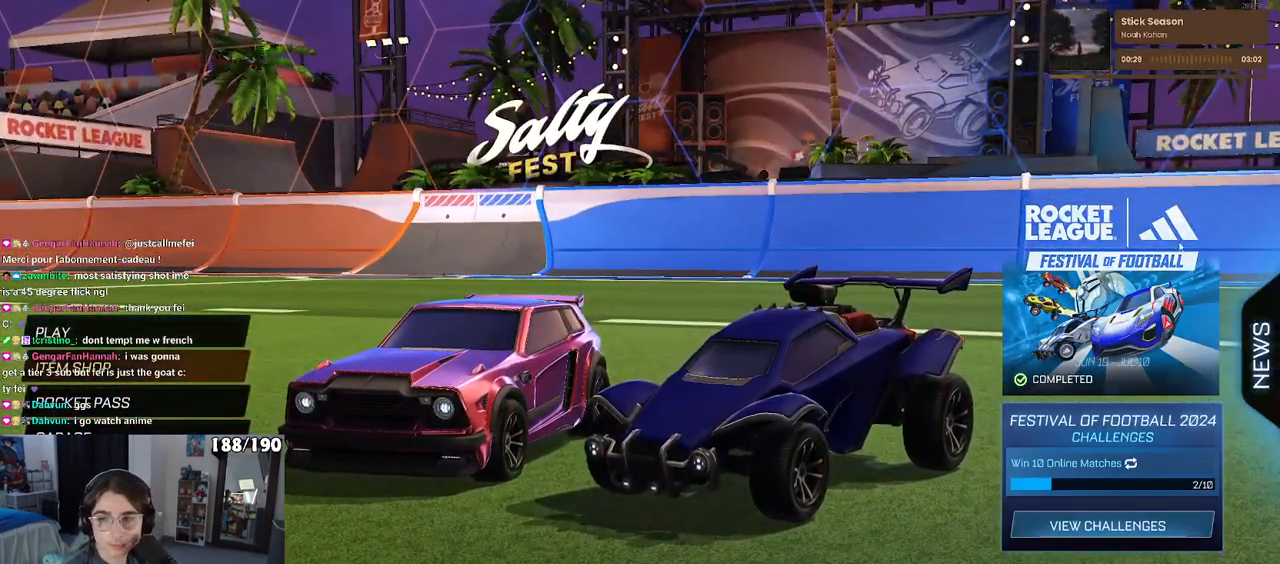
{"buttons": [], "left_stick": "center", "right_stick": "center", "events": []}
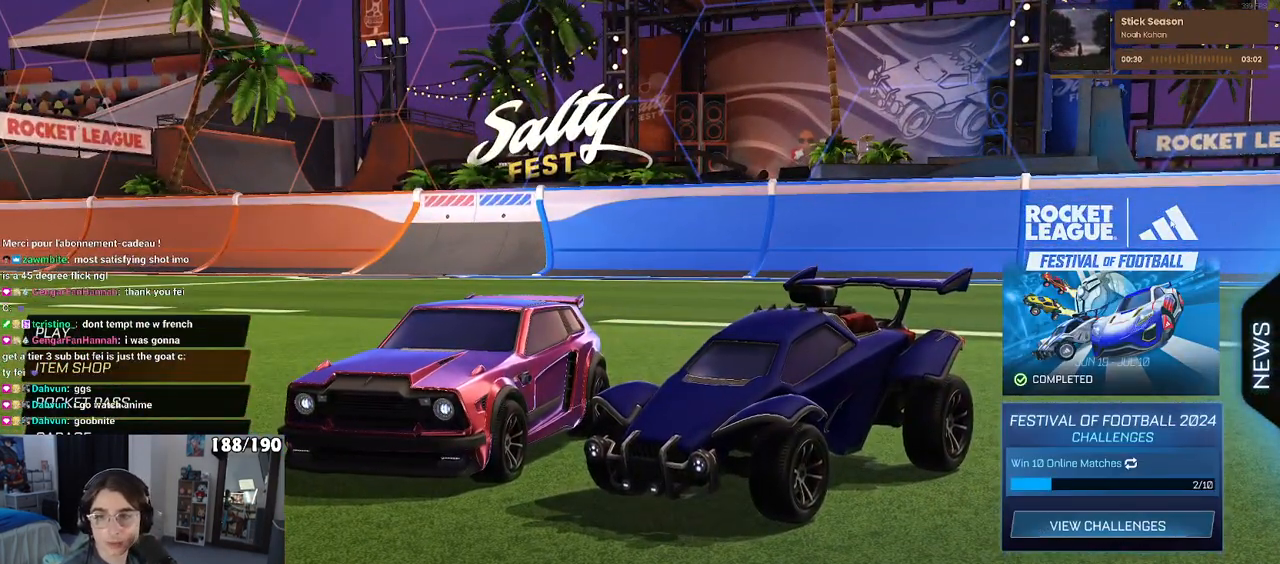
{"buttons": [], "left_stick": "center", "right_stick": "center", "events": []}